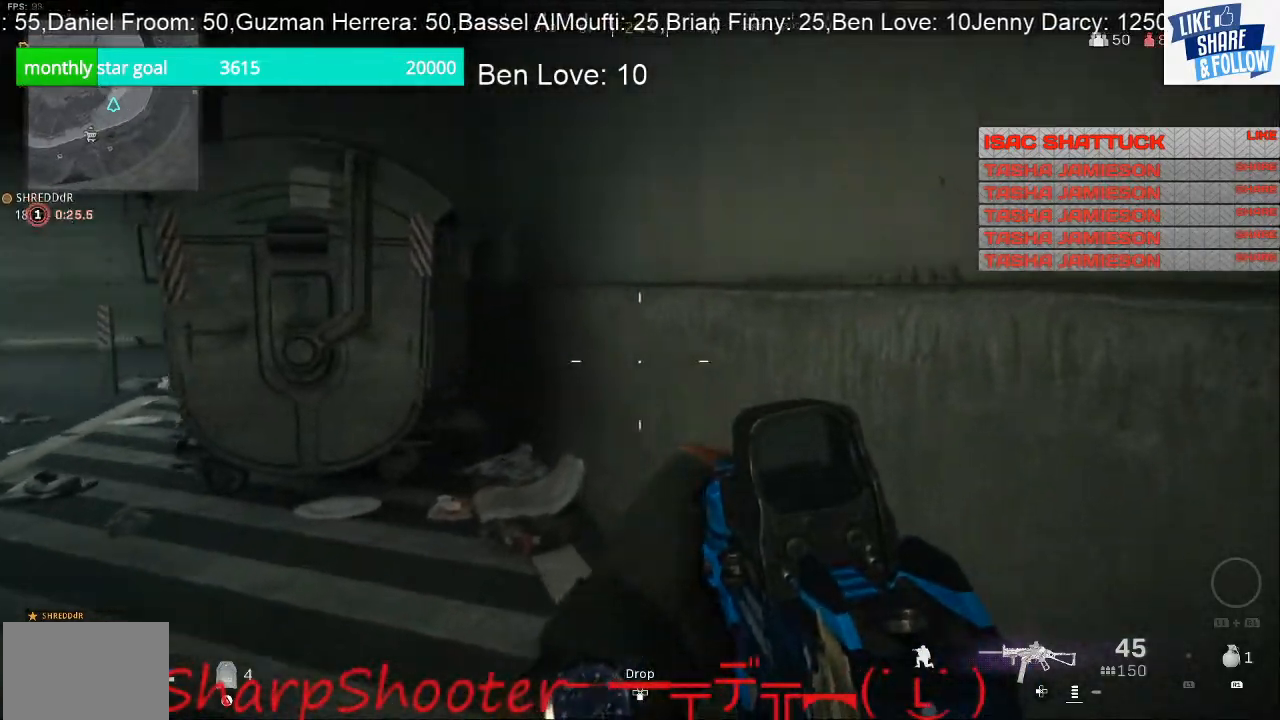
Gameplay with a controller (PlayStation layout); each line is a JSON object with the inputs held at the frame after it. "events" lists button and stick changes between this image and that frame as [ms after this image, input, new state], when the widget could be followed in between.
{"buttons": [], "left_stick": "up-right", "right_stick": "center", "events": [[67, "right_stick", "left"], [333, "right_stick", "center"]]}
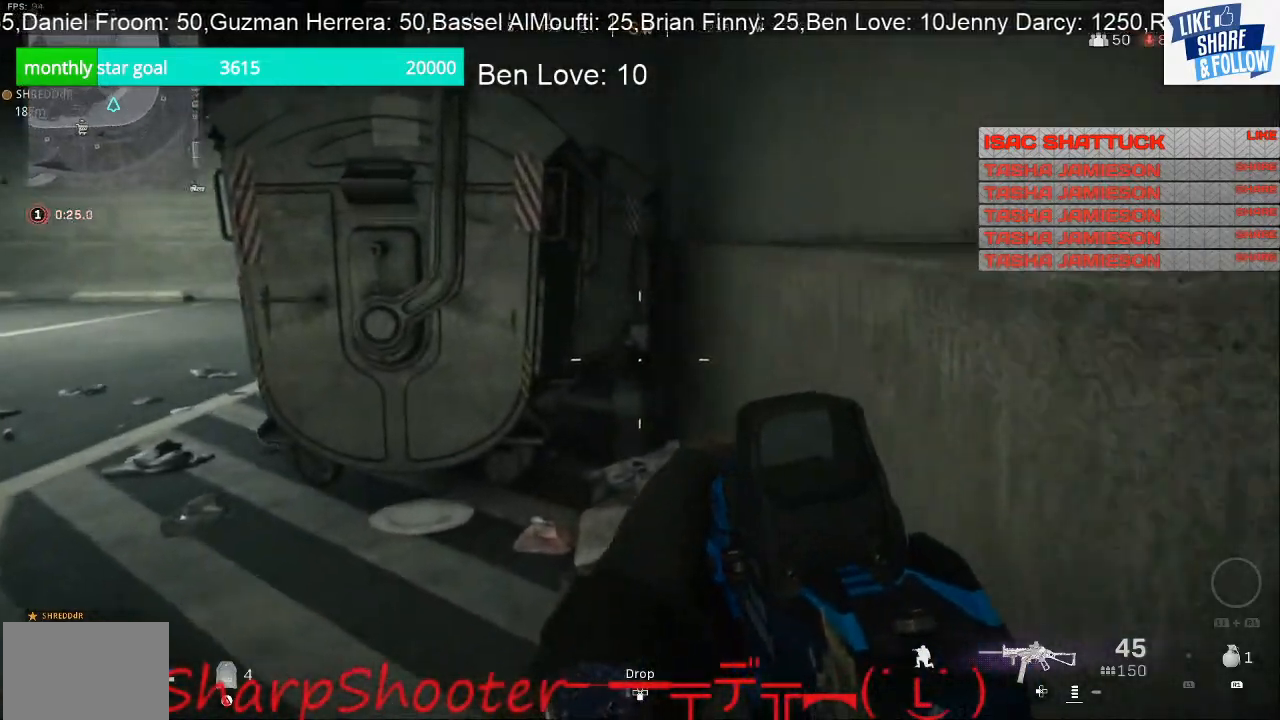
{"buttons": [], "left_stick": "up-right", "right_stick": "left", "events": [[400, "right_stick", "left"]]}
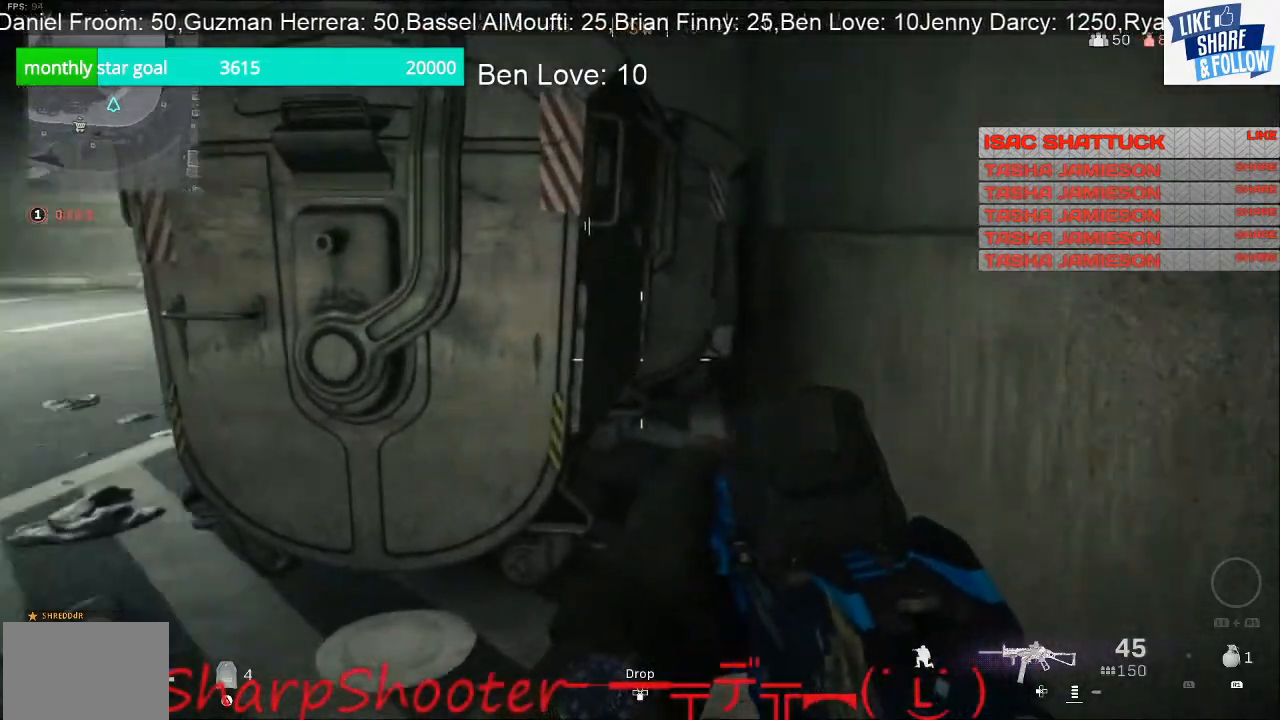
{"buttons": [], "left_stick": "up", "right_stick": "center", "events": [[33, "left_stick", "up"], [133, "left_stick", "up-left"], [200, "right_stick", "up-left"], [300, "left_stick", "up"], [433, "right_stick", "center"]]}
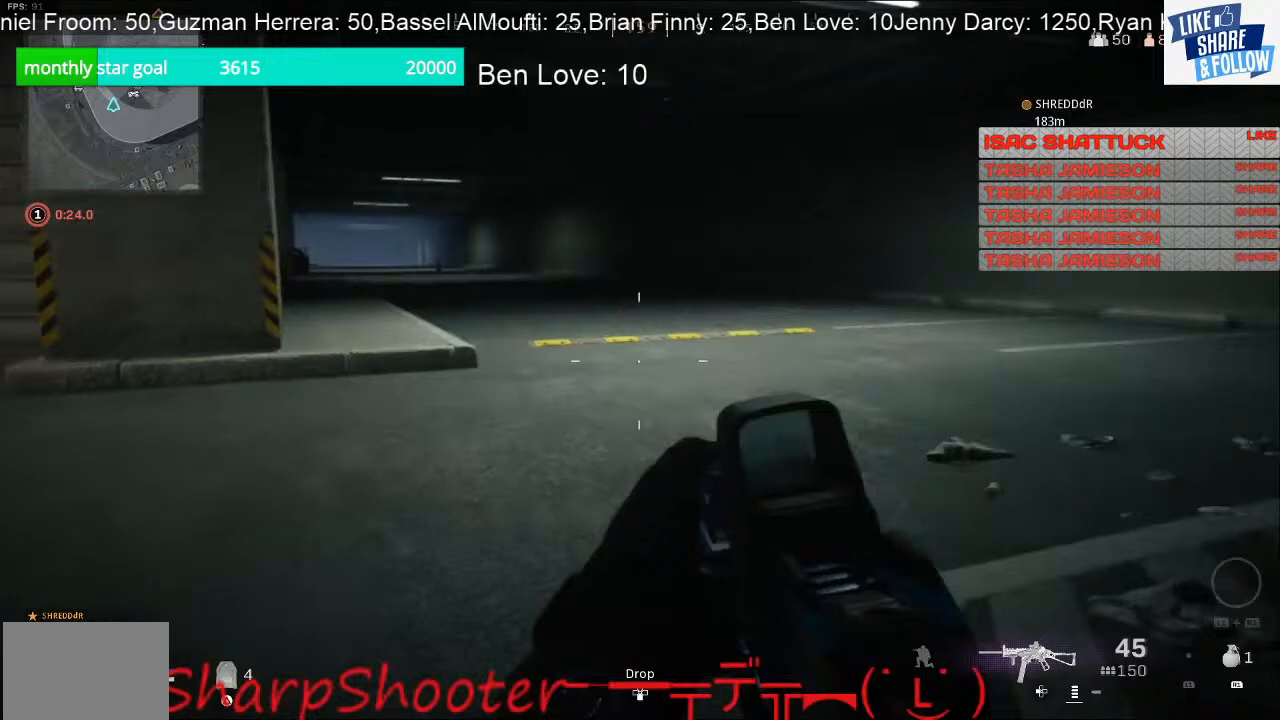
{"buttons": [], "left_stick": "up", "right_stick": "center", "events": []}
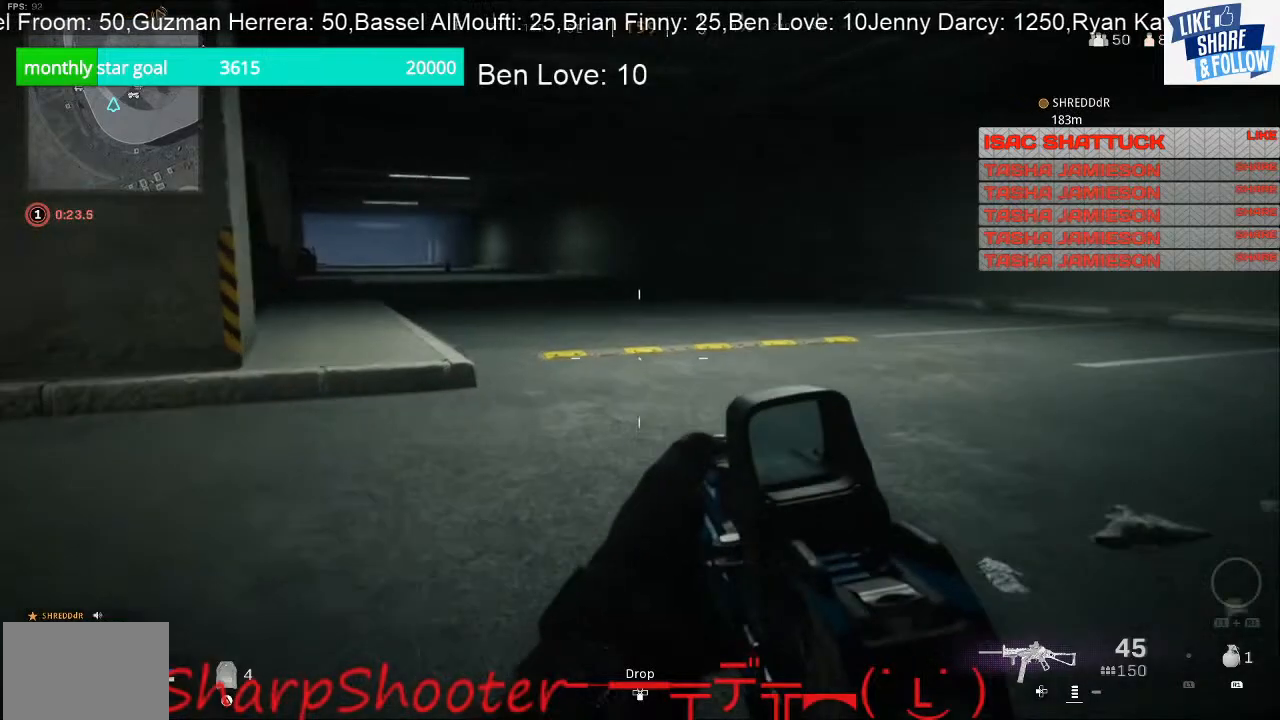
{"buttons": [], "left_stick": "up-right", "right_stick": "center", "events": [[33, "right_stick", "left"], [233, "left_stick", "up-right"], [233, "right_stick", "center"]]}
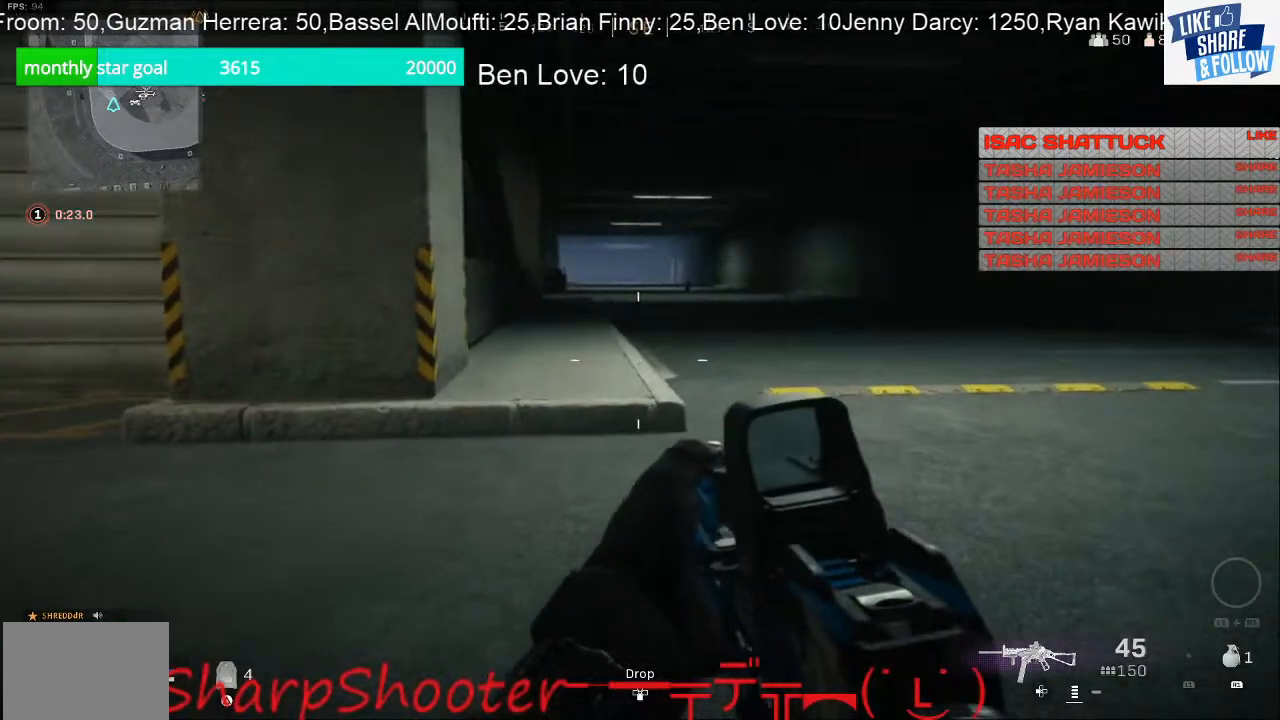
{"buttons": [], "left_stick": "up-right", "right_stick": "center", "events": []}
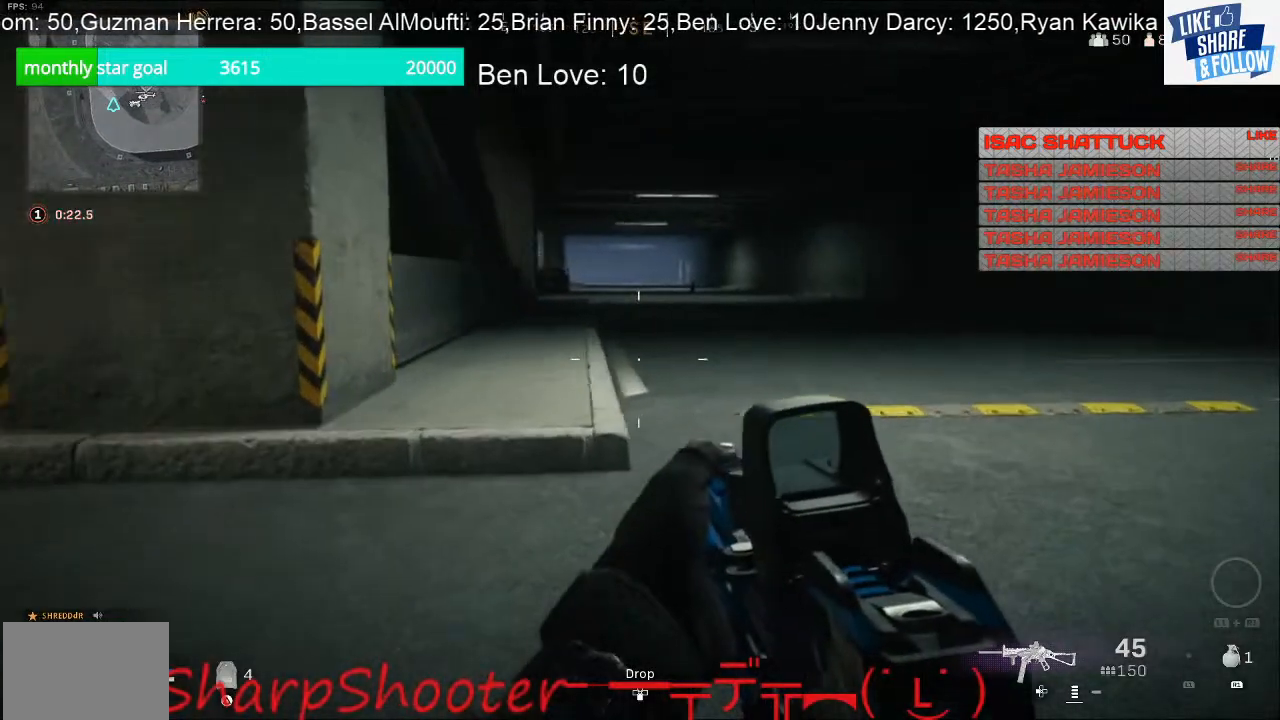
{"buttons": [], "left_stick": "up-right", "right_stick": "center", "events": []}
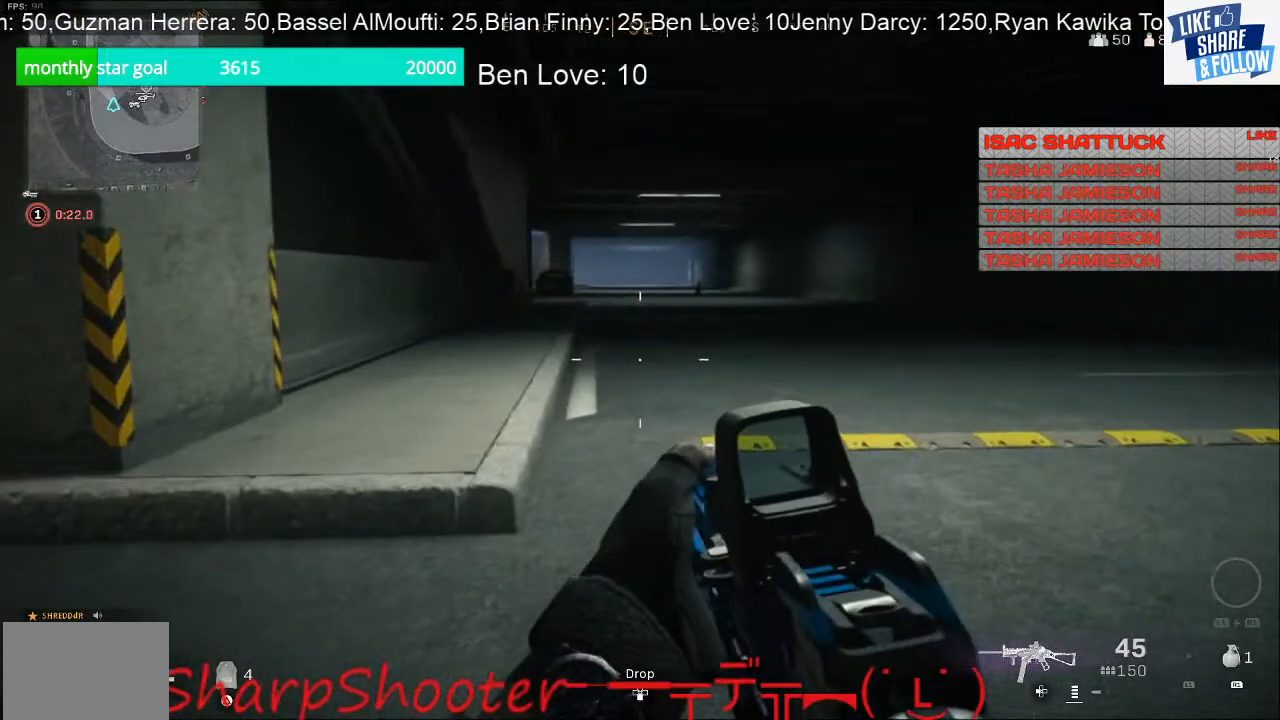
{"buttons": [], "left_stick": "up-right", "right_stick": "center", "events": []}
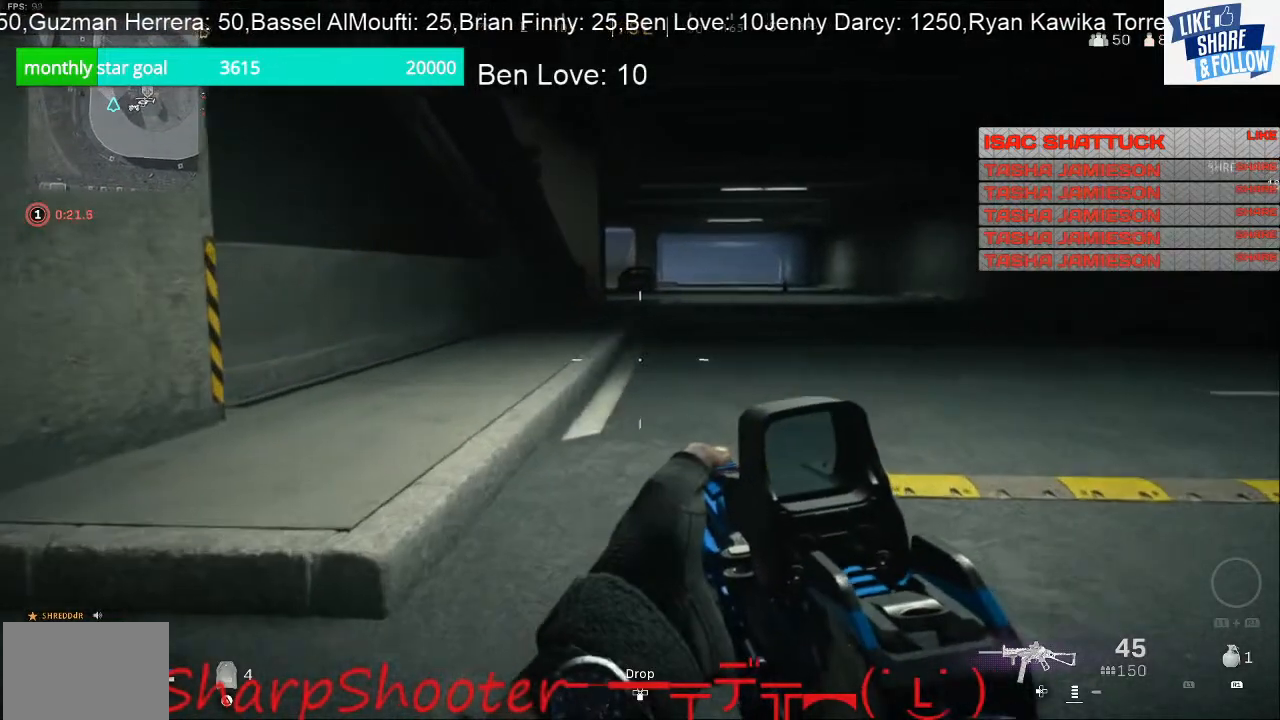
{"buttons": [], "left_stick": "up-right", "right_stick": "center", "events": []}
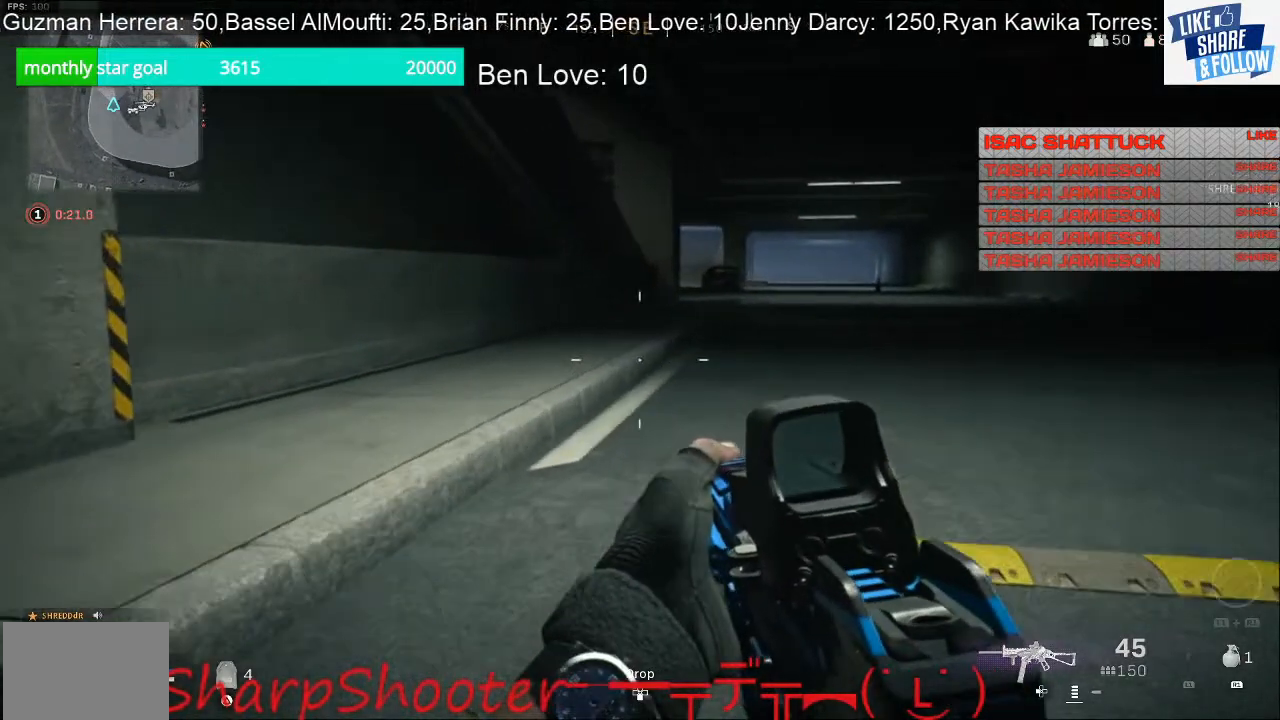
{"buttons": [], "left_stick": "up-right", "right_stick": "left", "events": [[467, "right_stick", "left"]]}
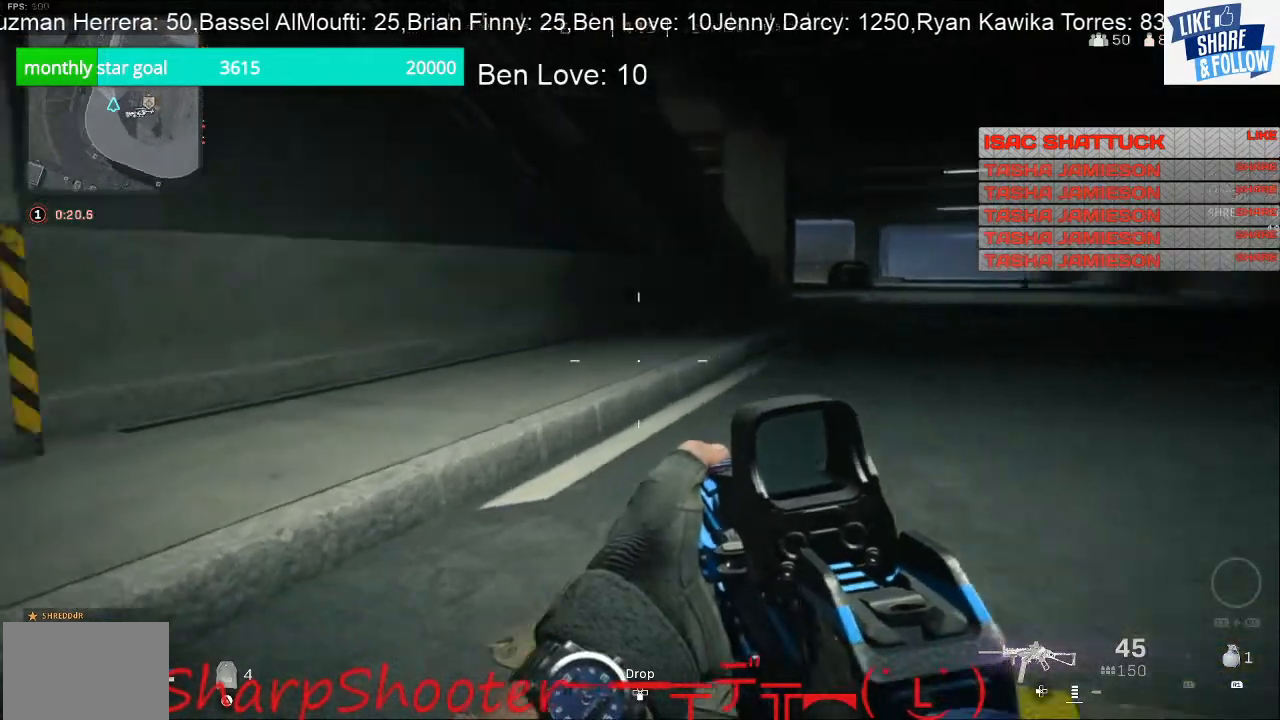
{"buttons": [], "left_stick": "up-right", "right_stick": "up-right", "events": [[300, "right_stick", "center"], [500, "right_stick", "up-right"]]}
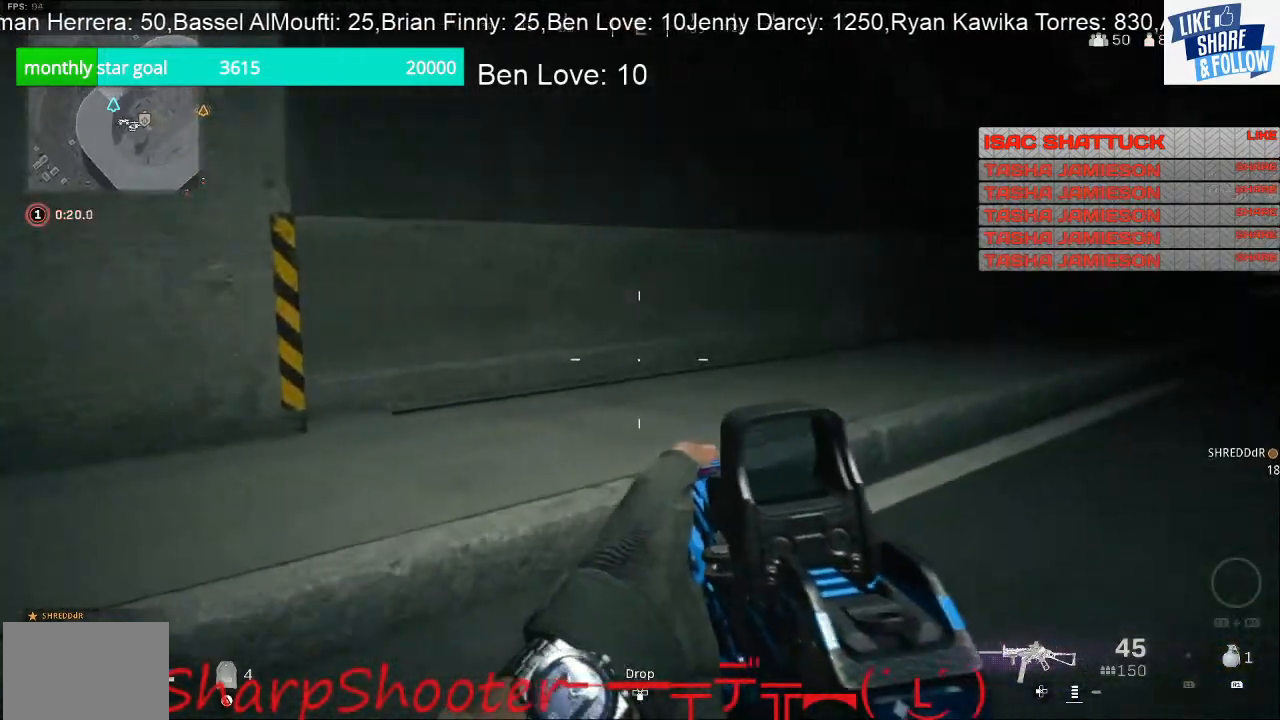
{"buttons": [], "left_stick": "up-right", "right_stick": "center", "events": [[167, "right_stick", "center"]]}
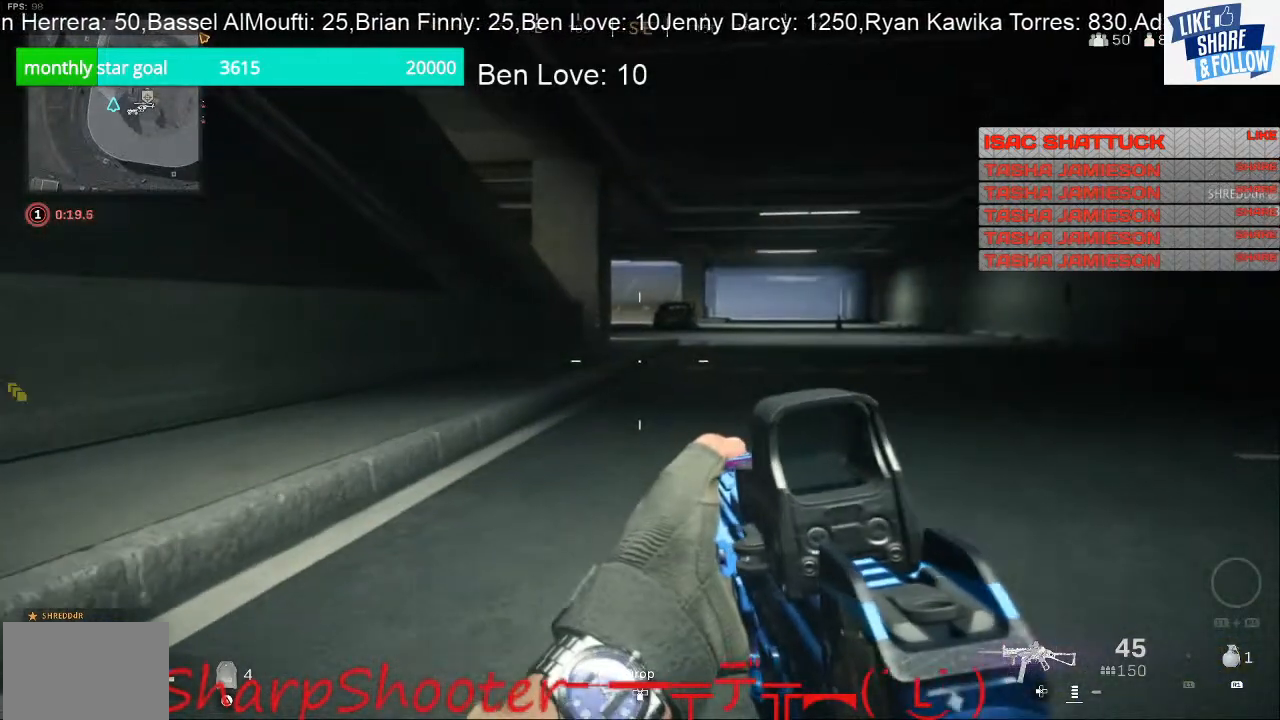
{"buttons": [], "left_stick": "up-right", "right_stick": "center", "events": []}
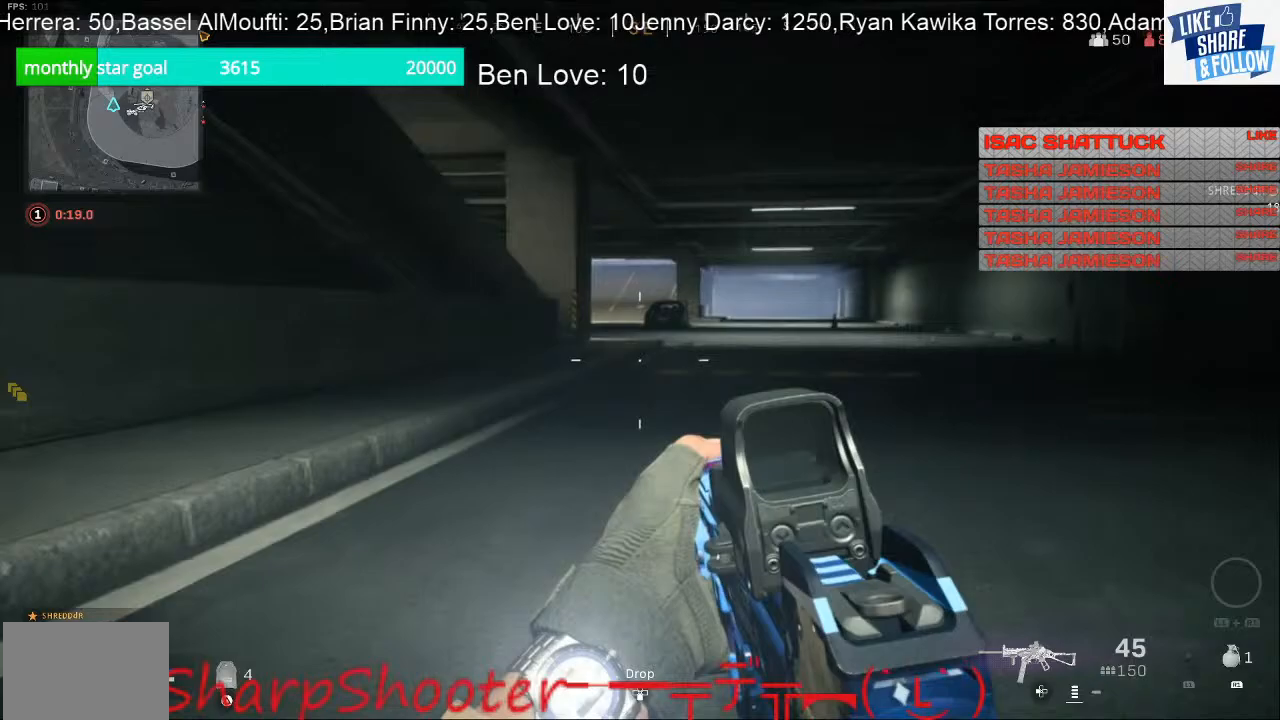
{"buttons": [], "left_stick": "up-left", "right_stick": "right", "events": [[167, "right_stick", "right"], [233, "left_stick", "up-left"]]}
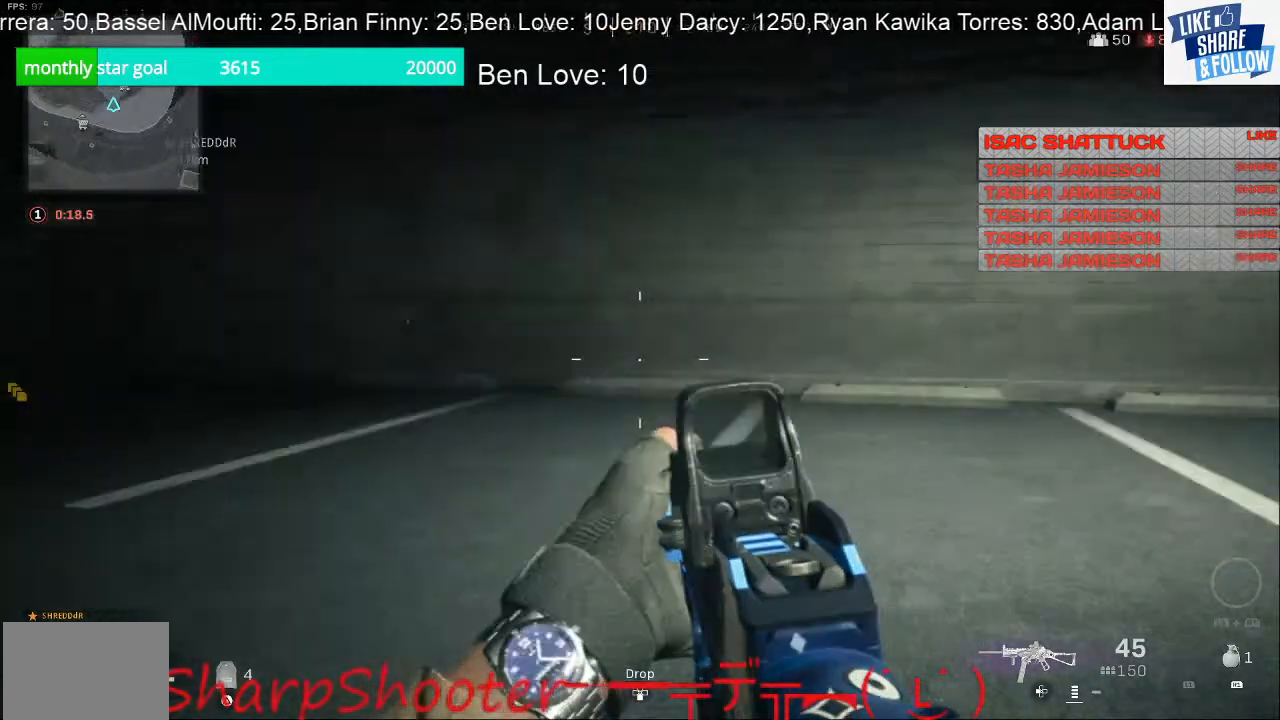
{"buttons": [], "left_stick": "up-left", "right_stick": "center", "events": [[300, "right_stick", "center"]]}
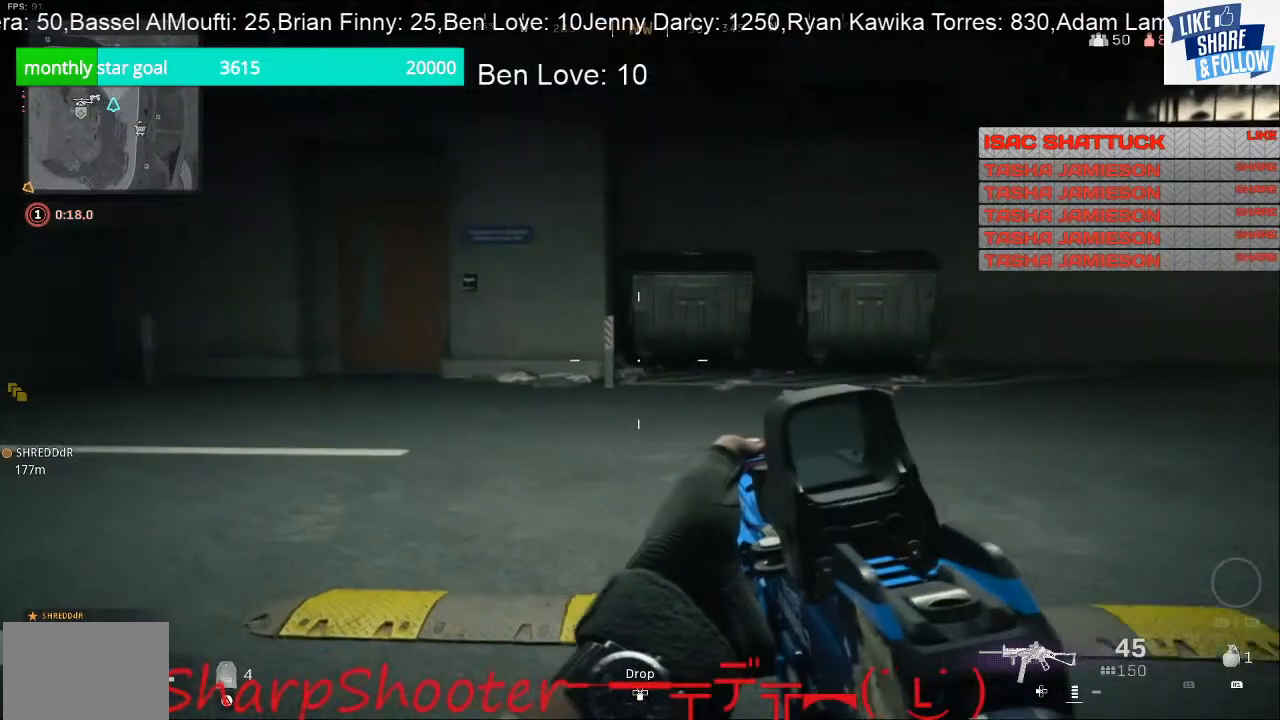
{"buttons": [], "left_stick": "up-left", "right_stick": "left", "events": [[367, "right_stick", "left"]]}
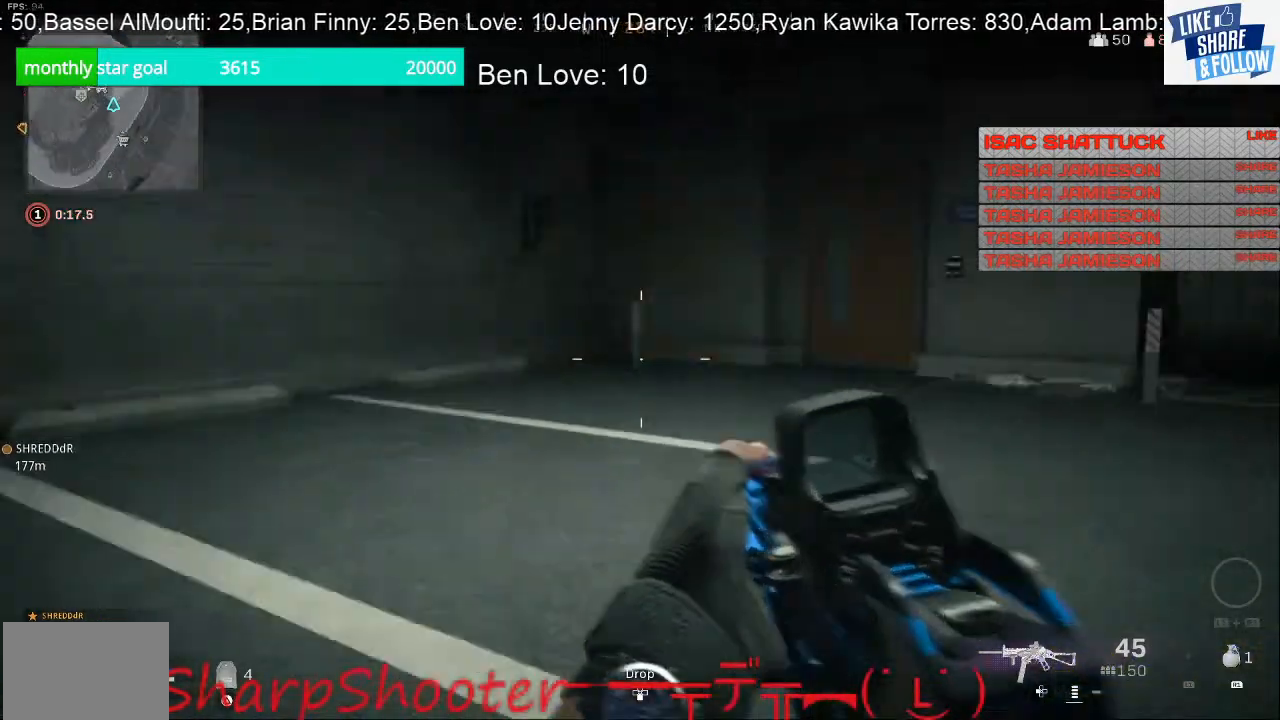
{"buttons": [], "left_stick": "up", "right_stick": "up-left", "events": [[467, "left_stick", "up"], [467, "right_stick", "up-left"]]}
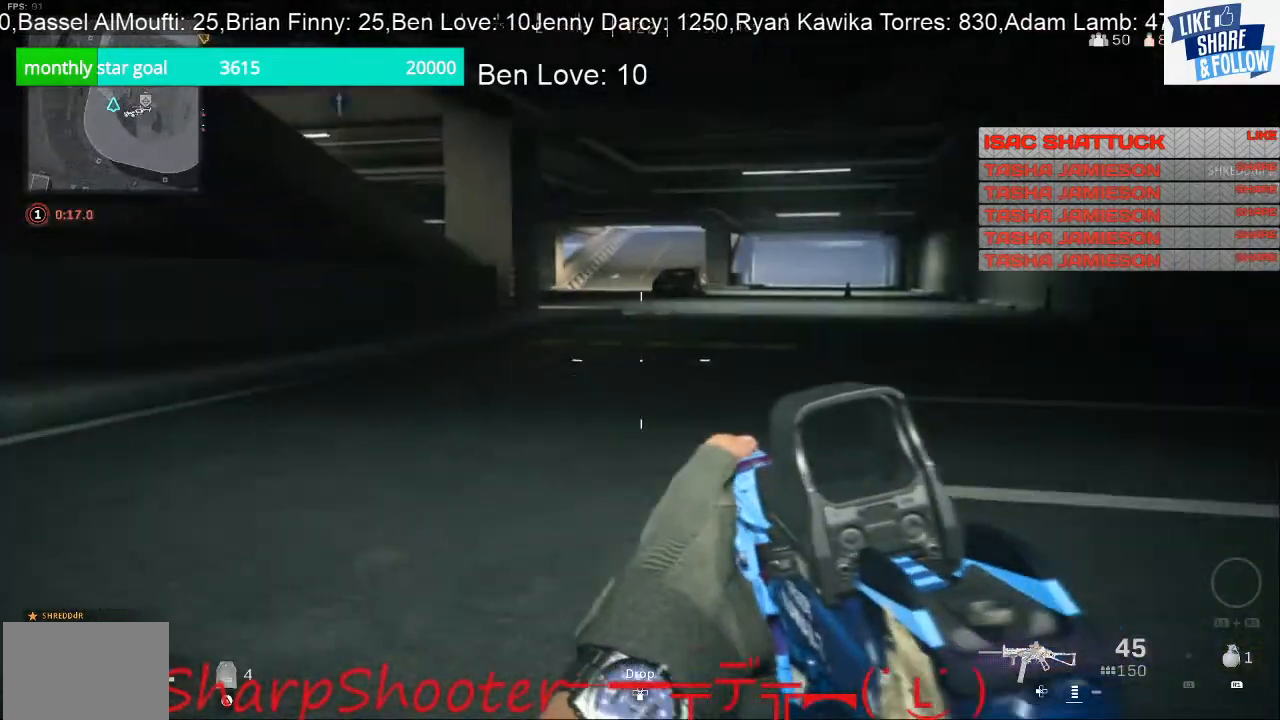
{"buttons": [], "left_stick": "up", "right_stick": "center", "events": [[67, "right_stick", "center"]]}
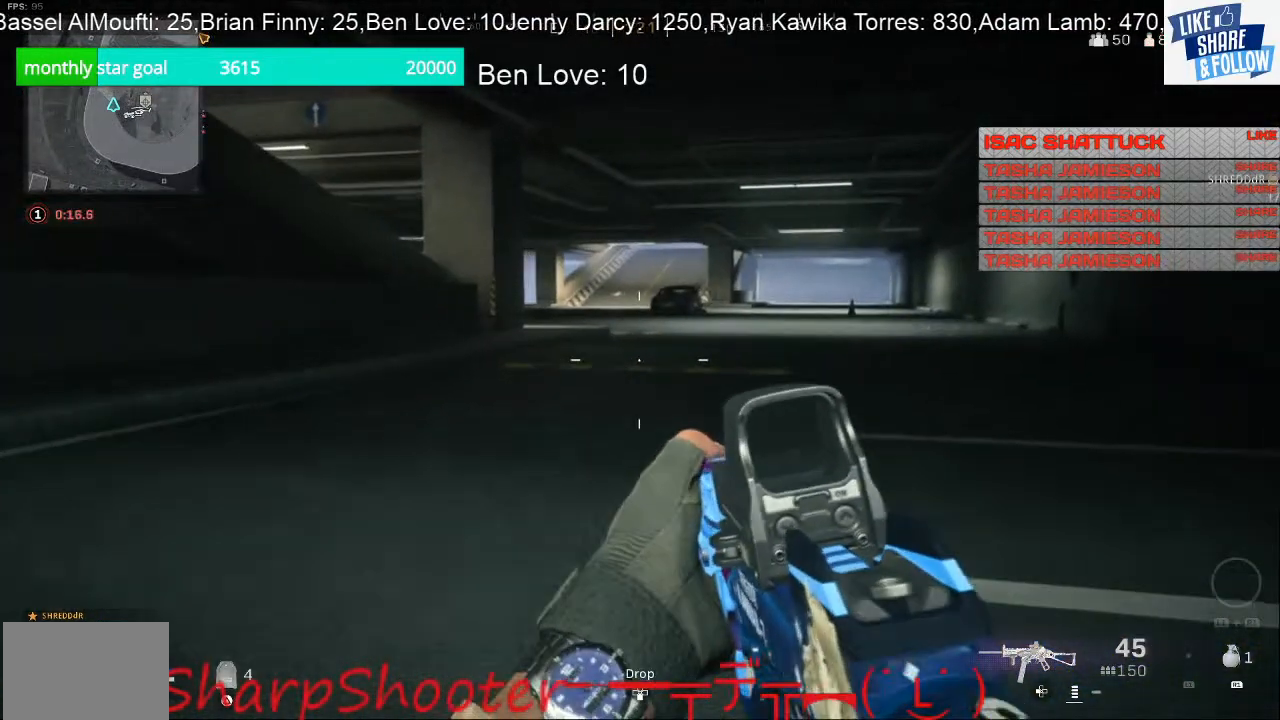
{"buttons": [], "left_stick": "up", "right_stick": "center", "events": []}
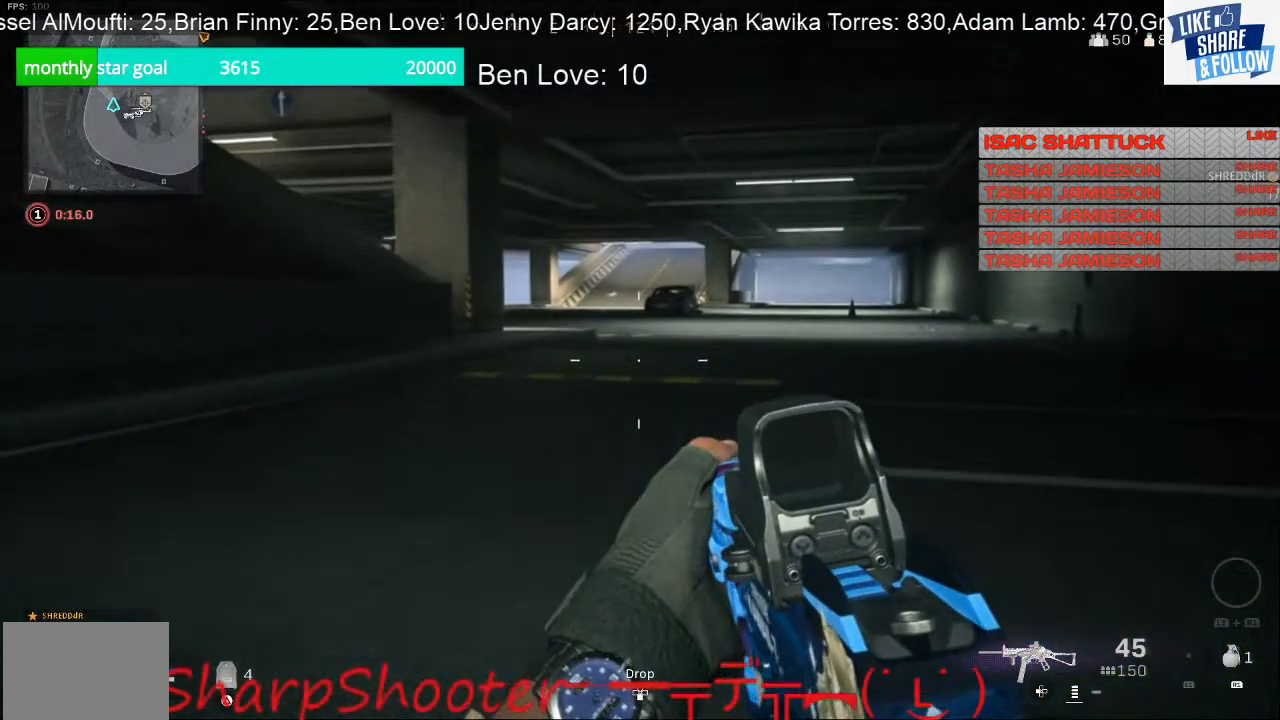
{"buttons": [], "left_stick": "up-right", "right_stick": "center", "events": [[200, "left_stick", "up-right"]]}
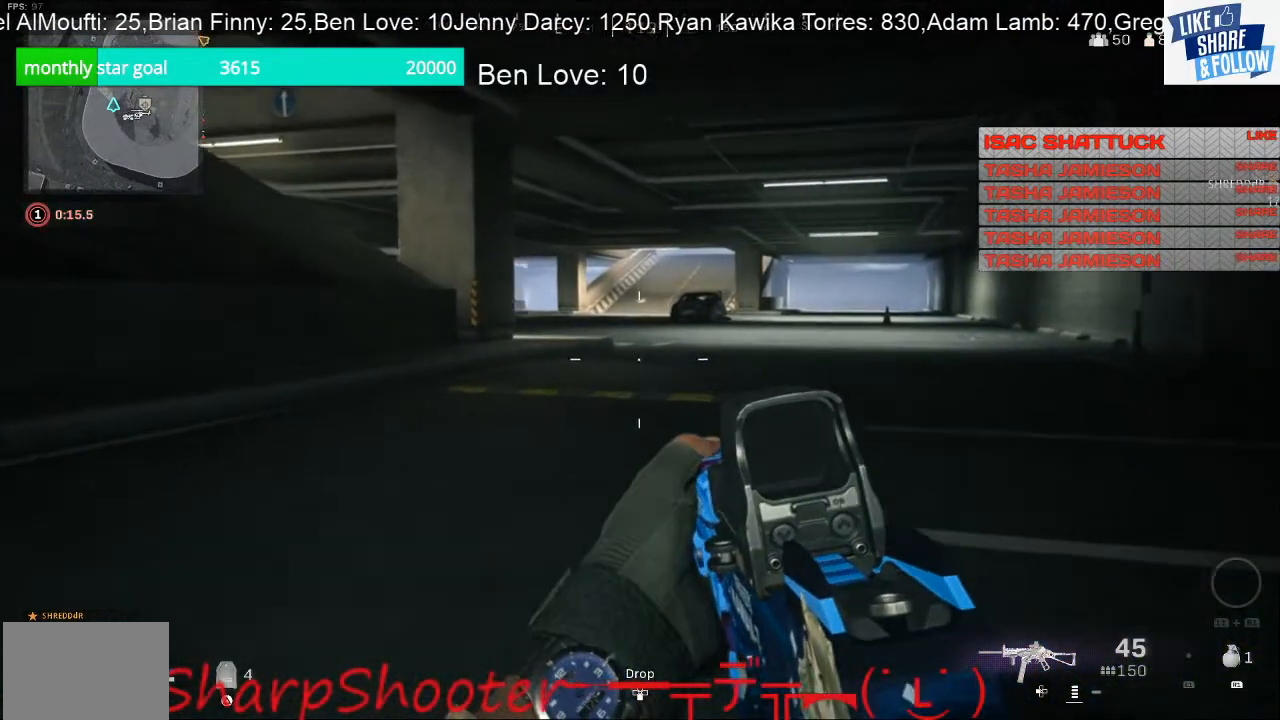
{"buttons": [], "left_stick": "up-right", "right_stick": "center", "events": []}
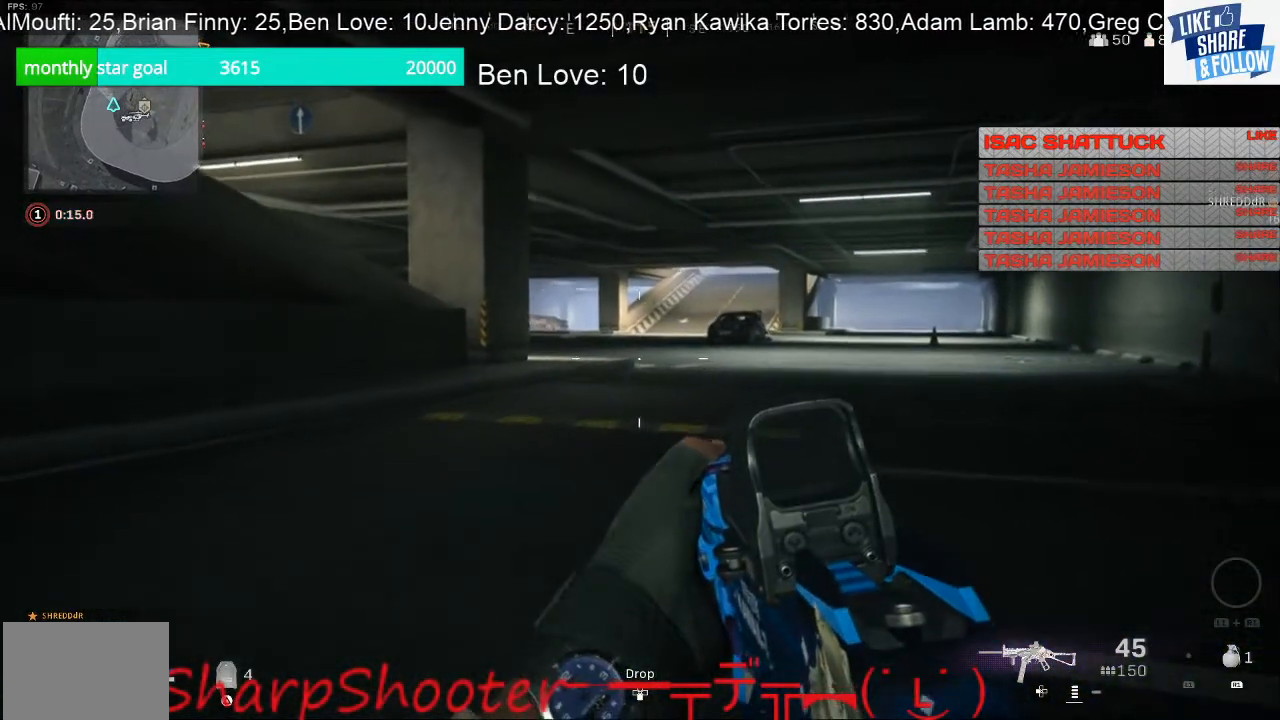
{"buttons": [], "left_stick": "up-right", "right_stick": "center", "events": []}
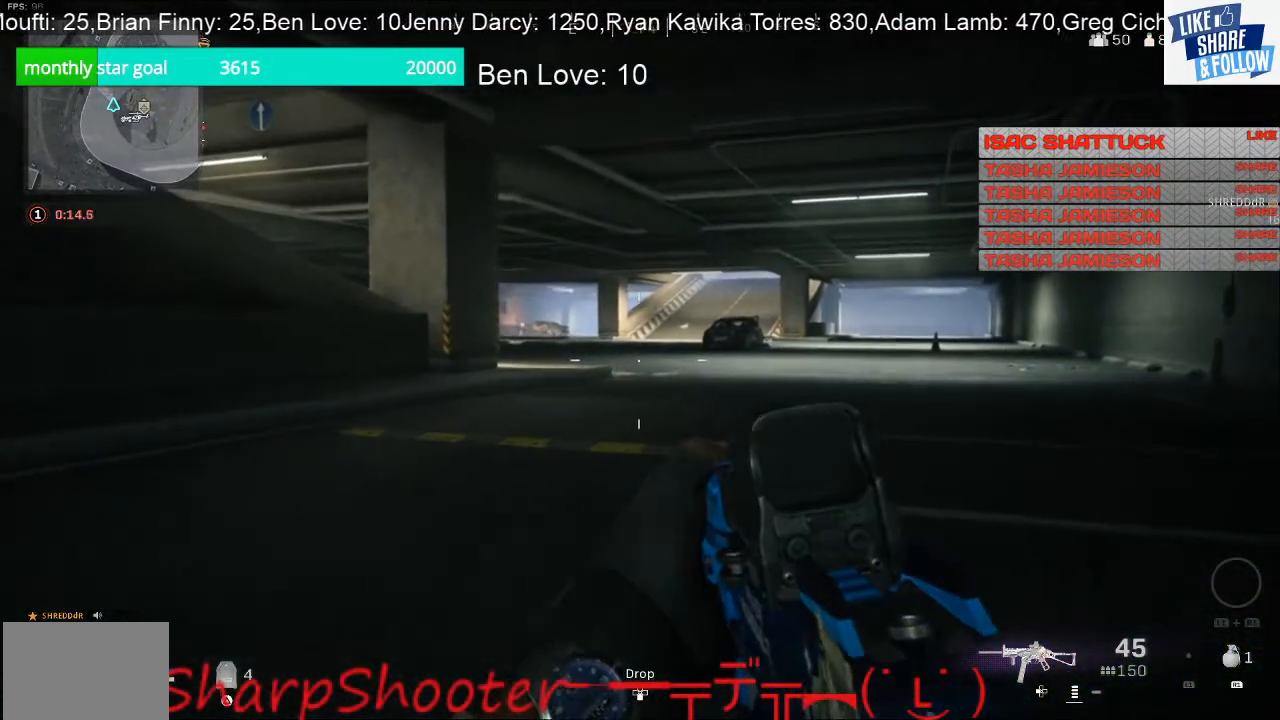
{"buttons": [], "left_stick": "up-right", "right_stick": "center", "events": []}
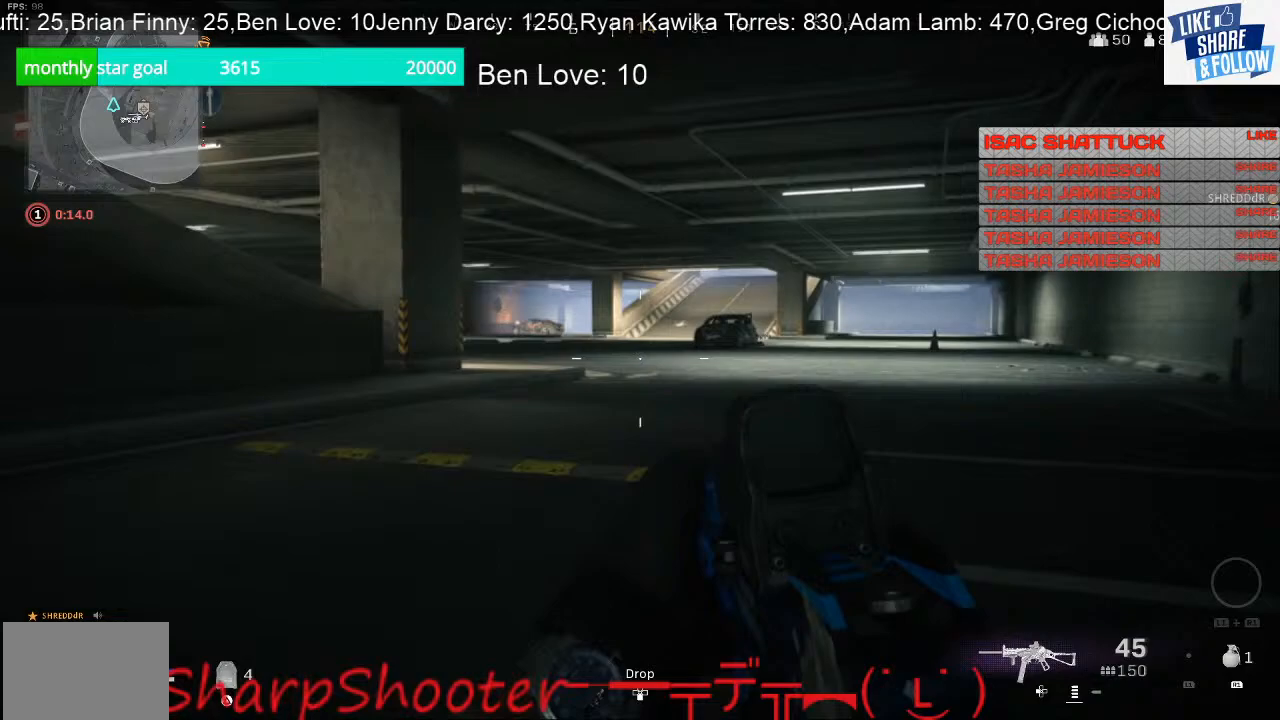
{"buttons": [], "left_stick": "up-right", "right_stick": "center", "events": []}
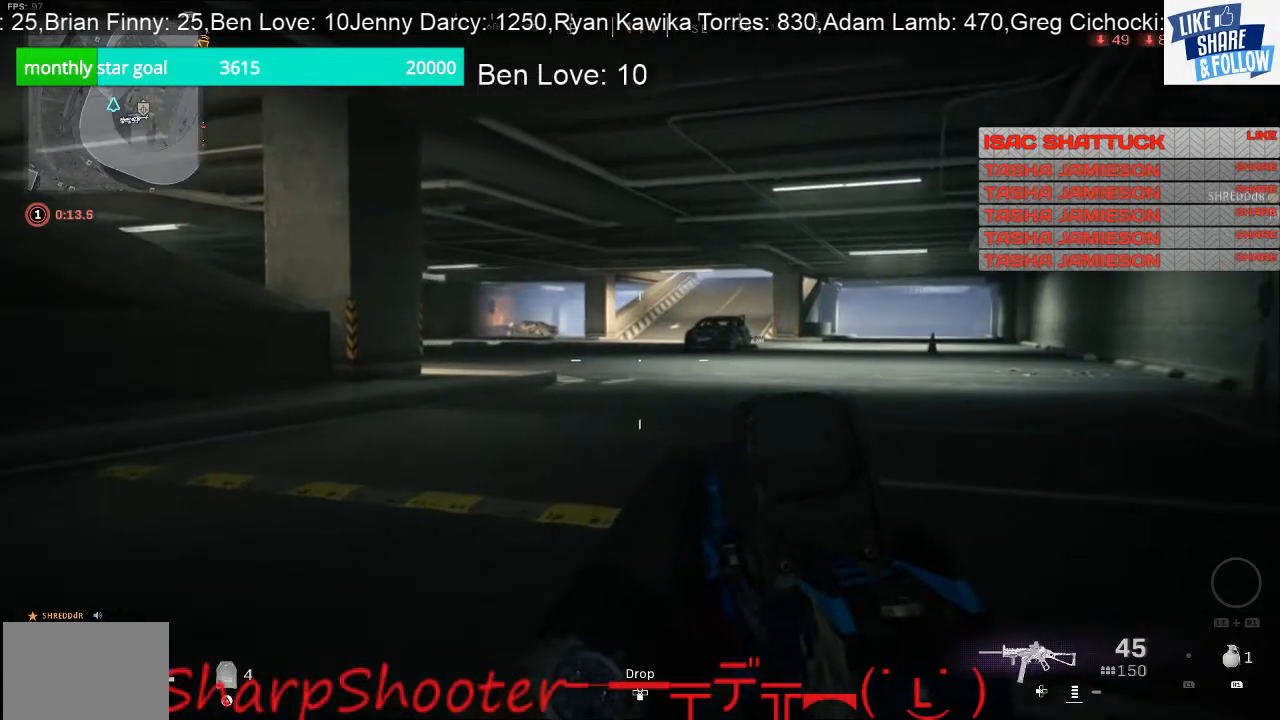
{"buttons": [], "left_stick": "up-right", "right_stick": "center", "events": []}
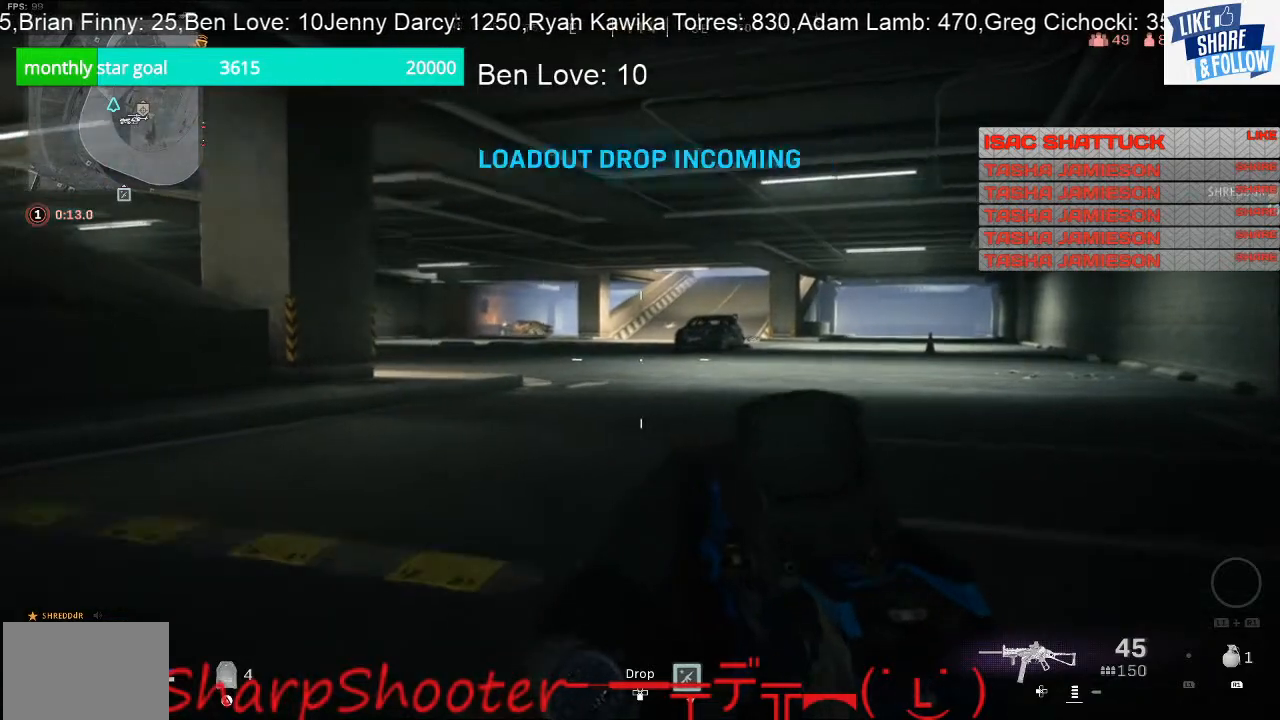
{"buttons": ["L3"], "left_stick": "up-right", "right_stick": "right", "events": [[367, "right_stick", "right"], [500, "L3", "down"]]}
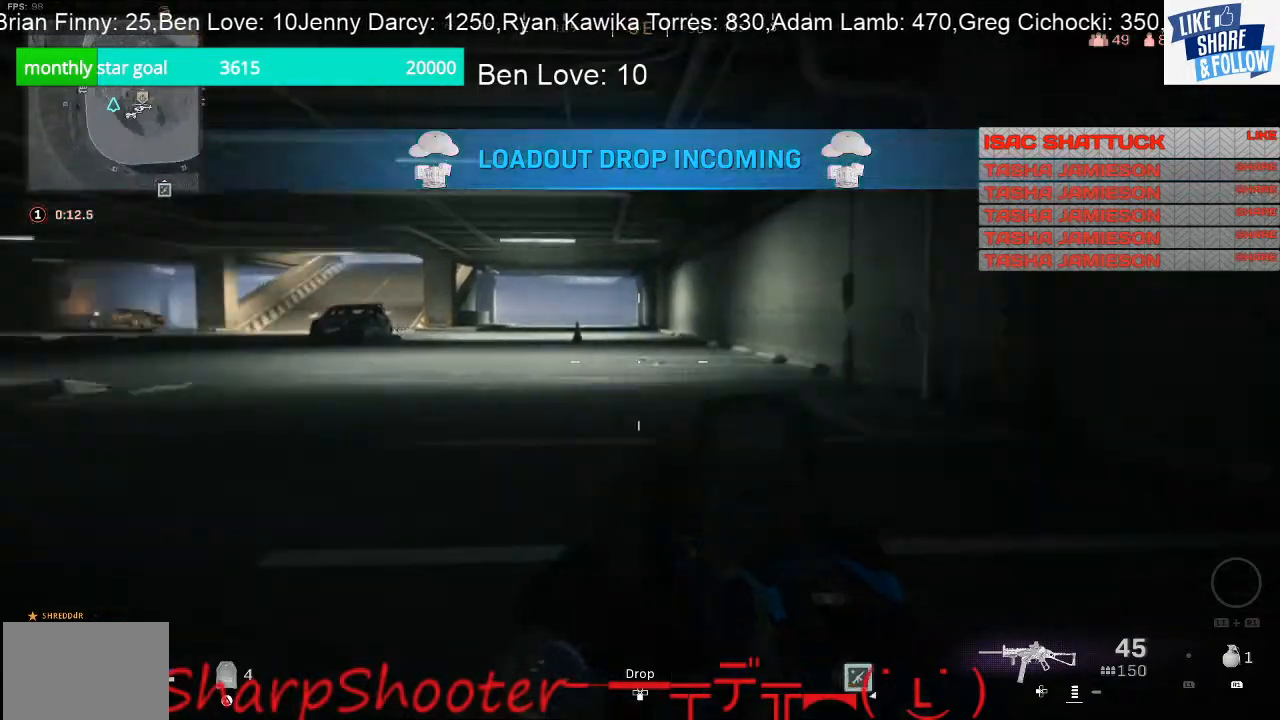
{"buttons": [], "left_stick": "up-right", "right_stick": "center", "events": [[33, "right_stick", "center"], [233, "L3", "up"]]}
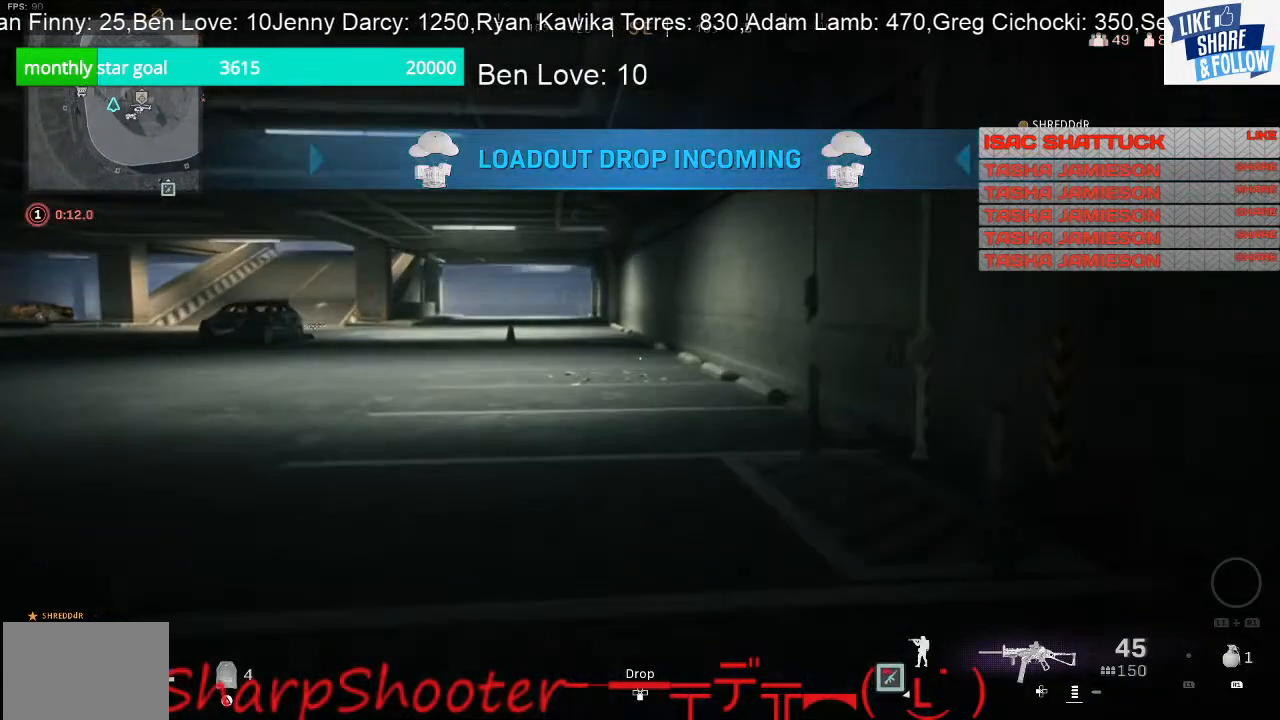
{"buttons": [], "left_stick": "up", "right_stick": "center", "events": [[133, "left_stick", "right"], [133, "right_stick", "down-right"], [367, "right_stick", "center"], [467, "left_stick", "up"]]}